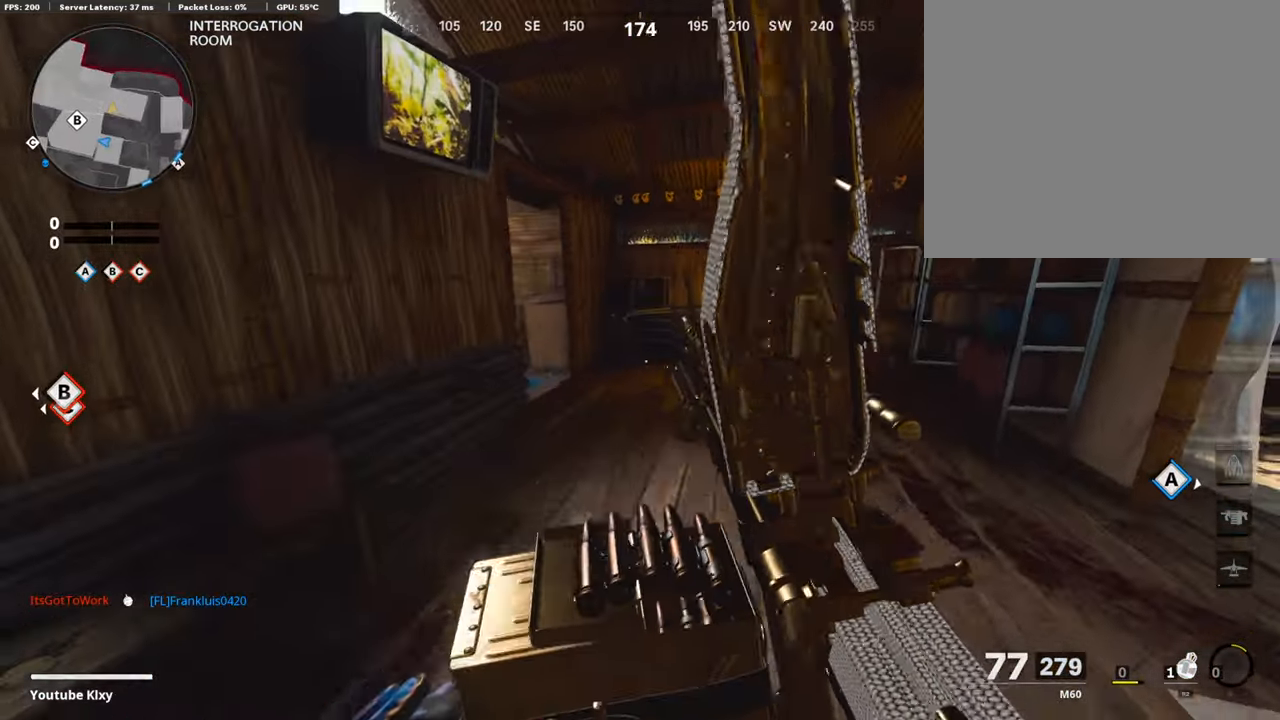
Gameplay with a controller (PlayStation layout); each line is a JSON object with the inputs held at the frame after it. "events" lists button and stick changes between this image and that frame as [ms after this image, input, new state], when the widget could be followed in between.
{"buttons": [], "left_stick": "down-left", "right_stick": "center", "events": [[235, "left_stick", "down-left"], [437, "right_stick", "center"]]}
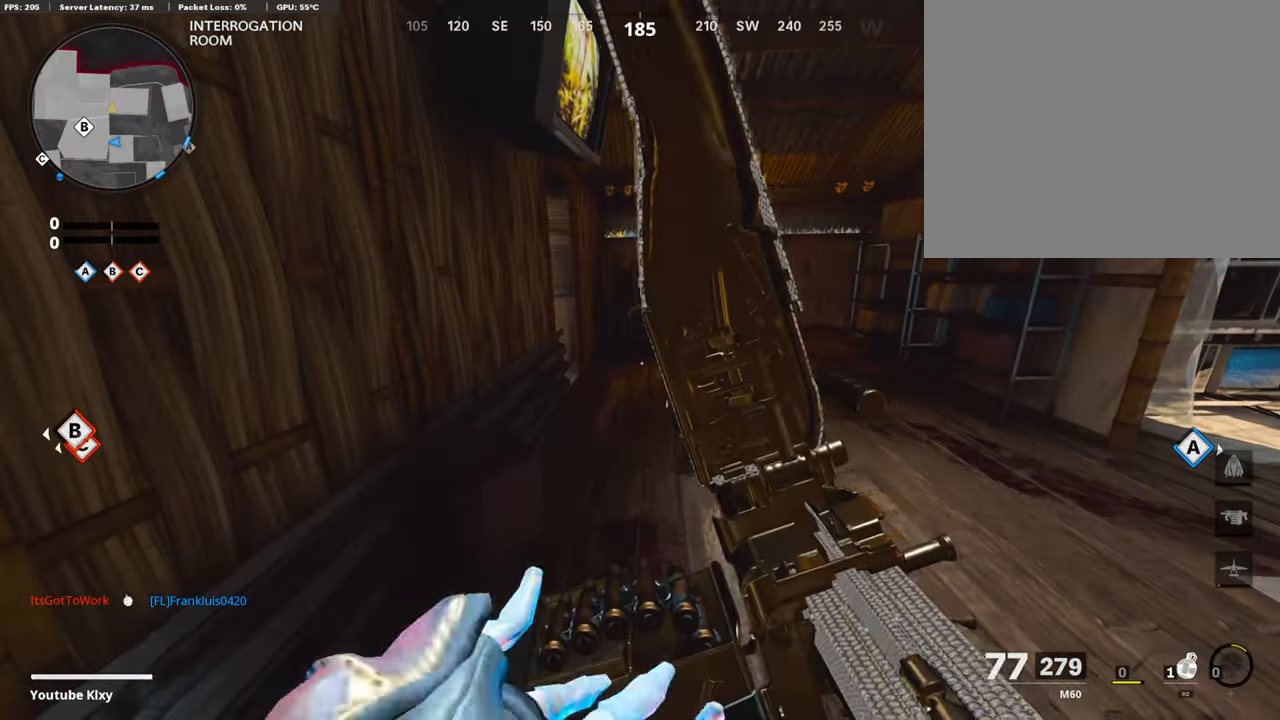
{"buttons": [], "left_stick": "center", "right_stick": "center", "events": [[50, "left_stick", "center"]]}
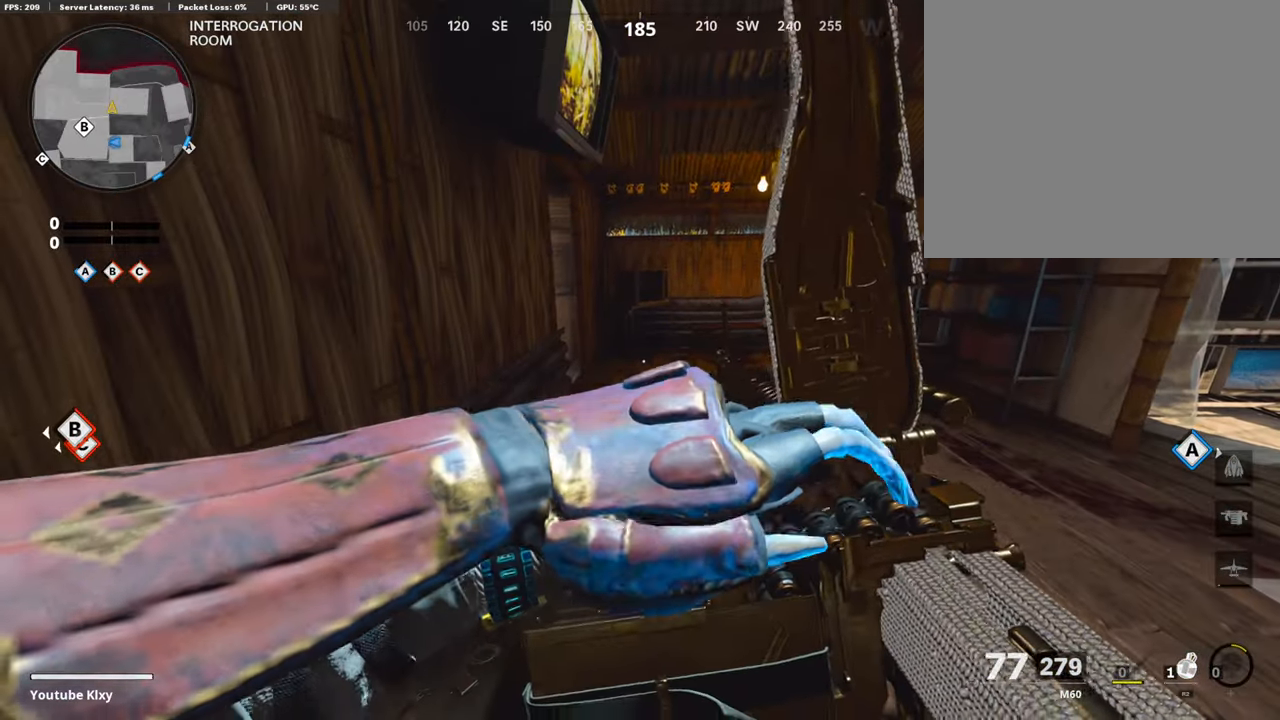
{"buttons": [], "left_stick": "center", "right_stick": "center", "events": []}
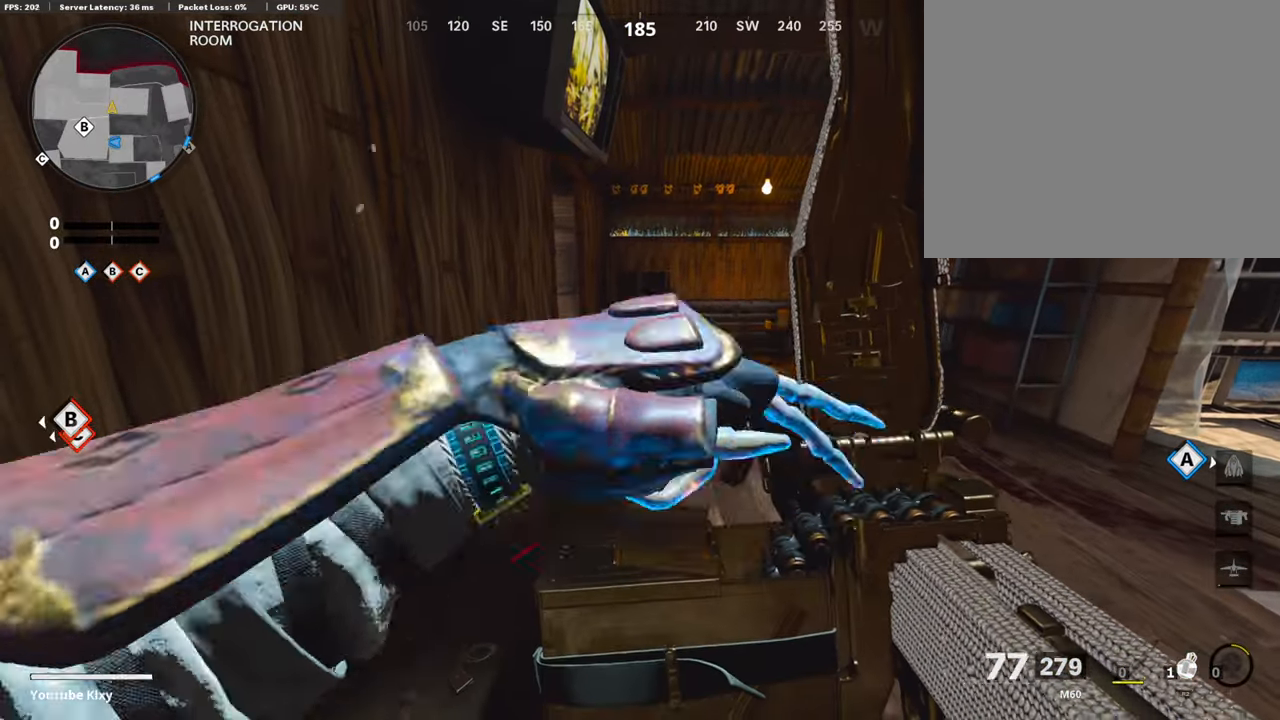
{"buttons": [], "left_stick": "center", "right_stick": "center", "events": []}
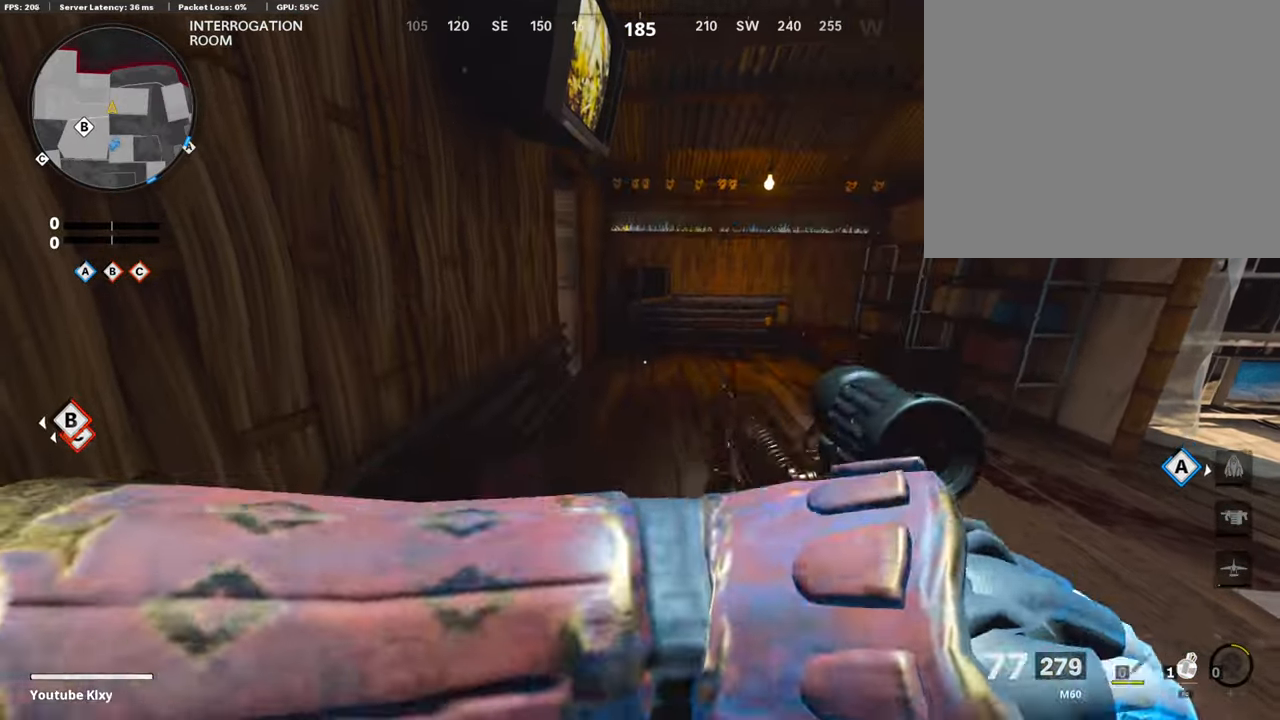
{"buttons": [], "left_stick": "center", "right_stick": "center", "events": []}
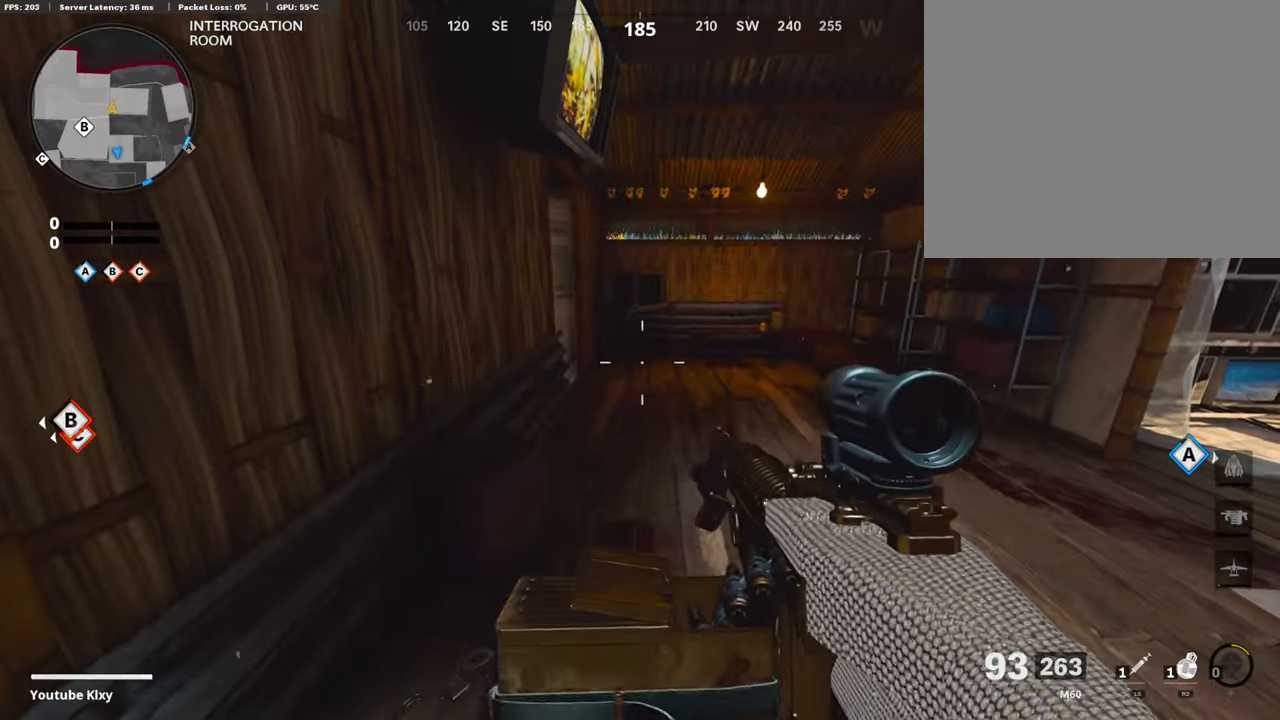
{"buttons": ["TRIANGLE"], "left_stick": "center", "right_stick": "center", "events": [[100, "TRIANGLE", "down"], [201, "TRIANGLE", "up"], [235, "TRIANGLE", "down"], [335, "TRIANGLE", "up"], [436, "TRIANGLE", "down"]]}
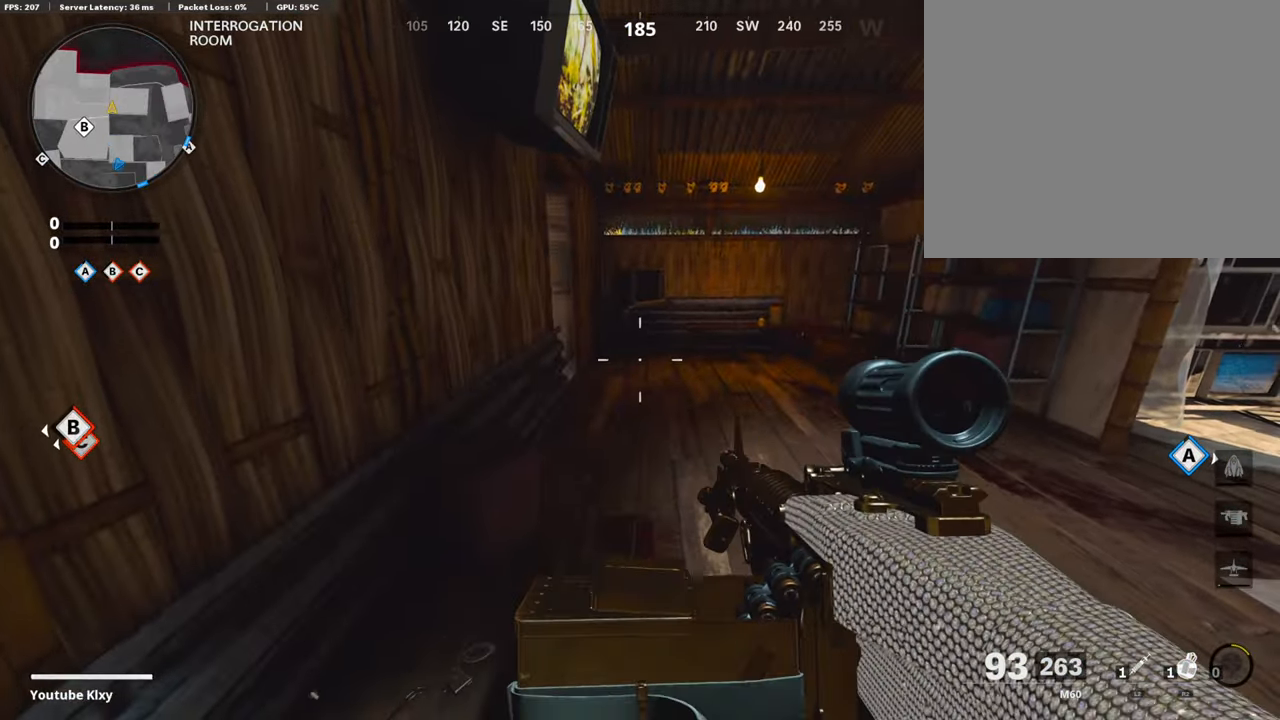
{"buttons": [], "left_stick": "center", "right_stick": "center", "events": [[34, "TRIANGLE", "up"], [353, "right_stick", "up-left"], [488, "right_stick", "center"]]}
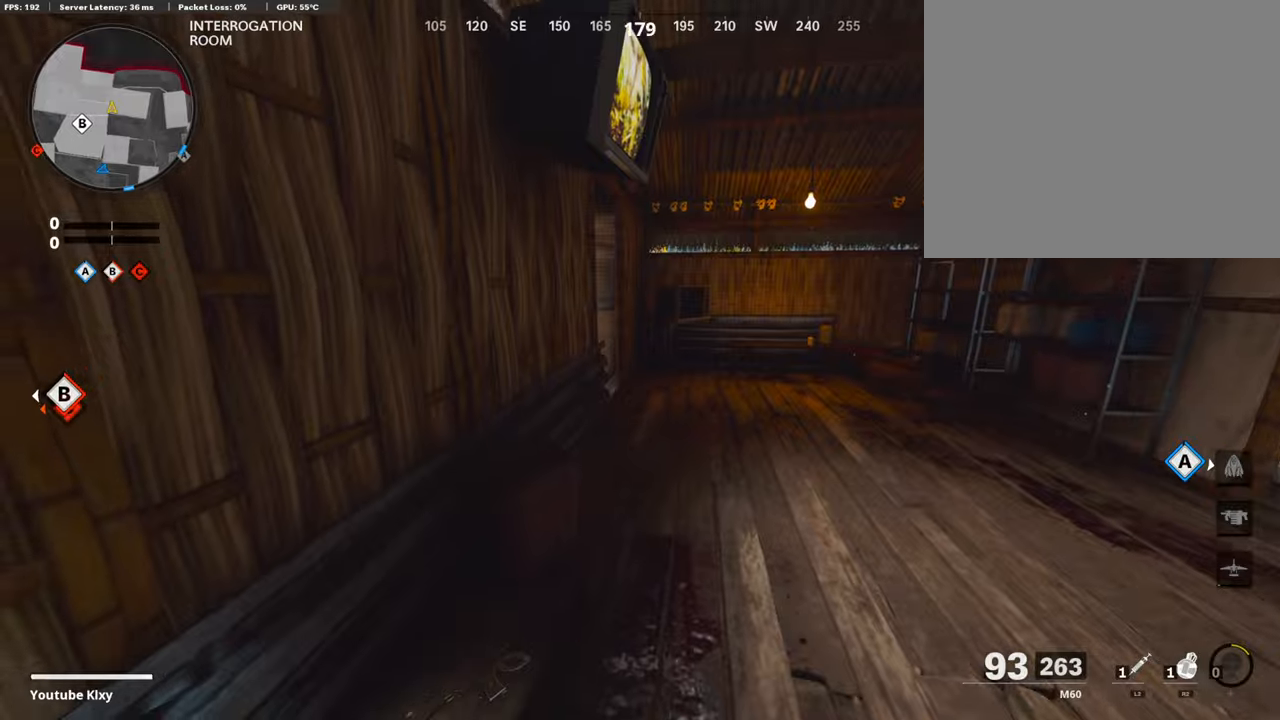
{"buttons": [], "left_stick": "right", "right_stick": "center", "events": [[84, "left_stick", "right"], [202, "right_stick", "up-left"], [454, "right_stick", "center"]]}
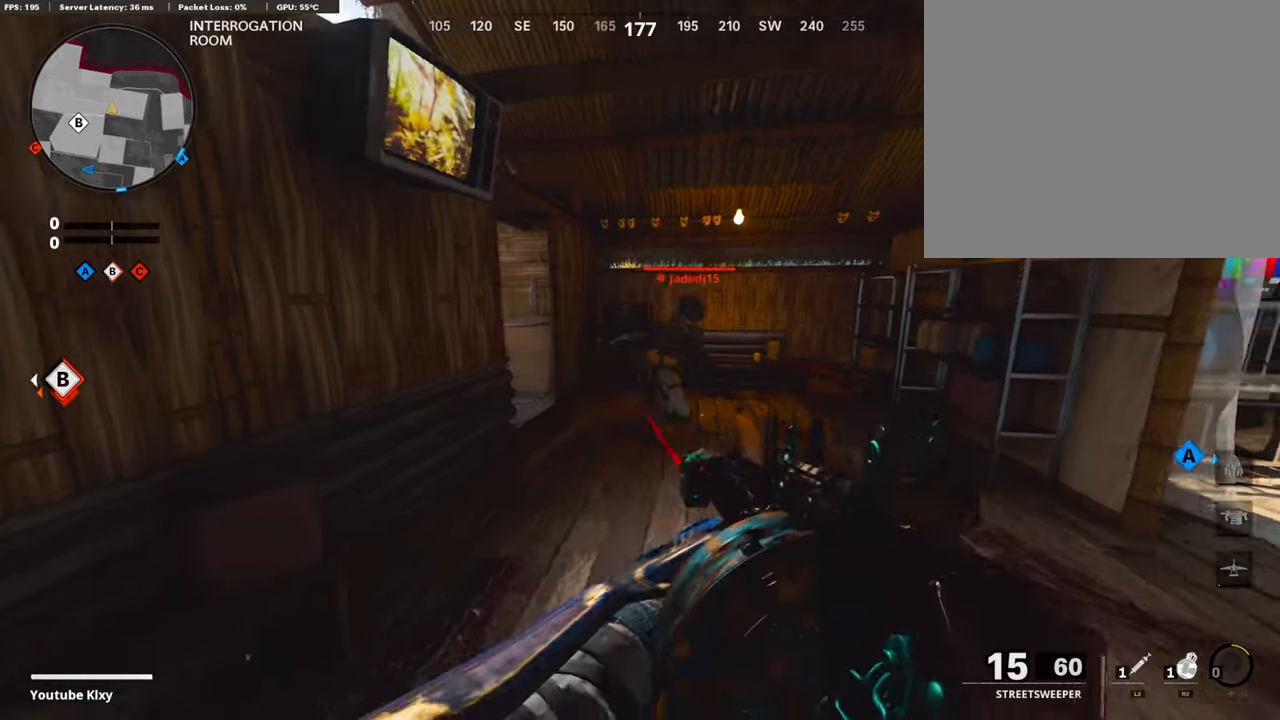
{"buttons": ["R1"], "left_stick": "down-left", "right_stick": "center", "events": [[17, "R1", "down"], [84, "right_stick", "right"], [236, "right_stick", "center"], [286, "right_stick", "right"], [454, "left_stick", "down-left"], [471, "right_stick", "center"]]}
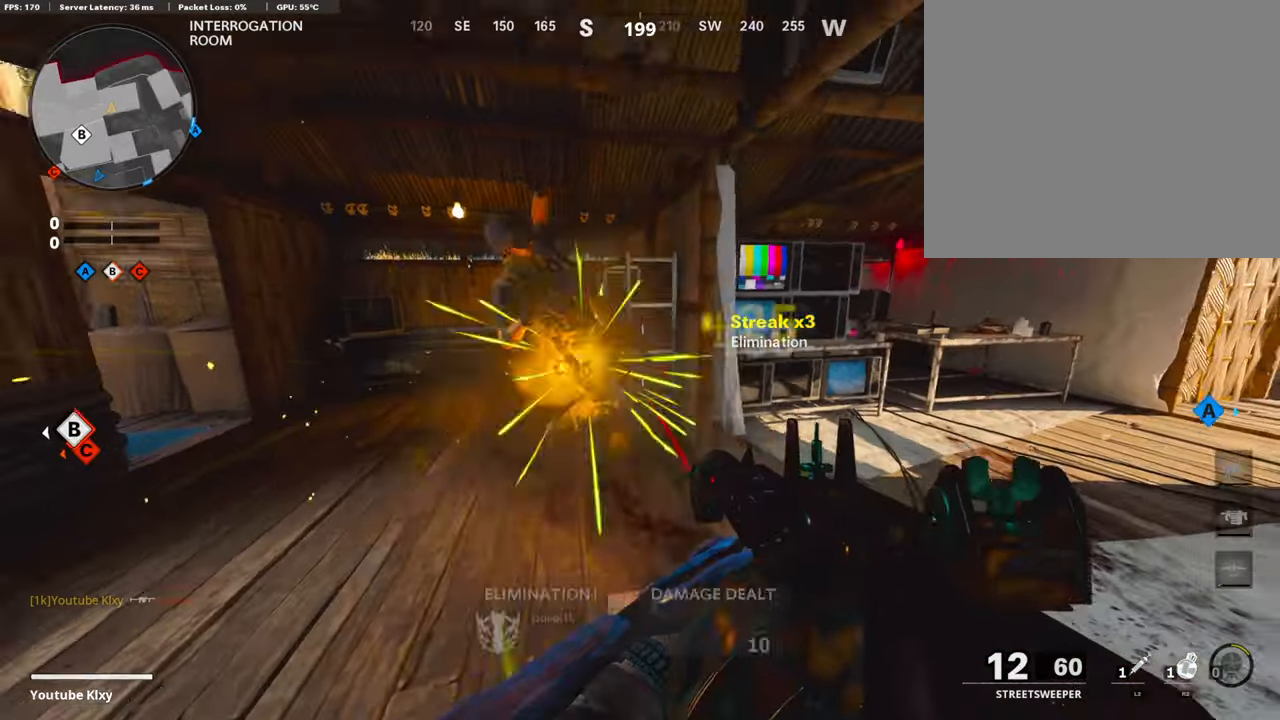
{"buttons": ["SQUARE"], "left_stick": "left", "right_stick": "center", "events": [[17, "right_stick", "left"], [51, "R1", "up"], [101, "right_stick", "center"], [235, "left_stick", "left"], [303, "right_stick", "left"], [420, "right_stick", "center"], [437, "SQUARE", "down"]]}
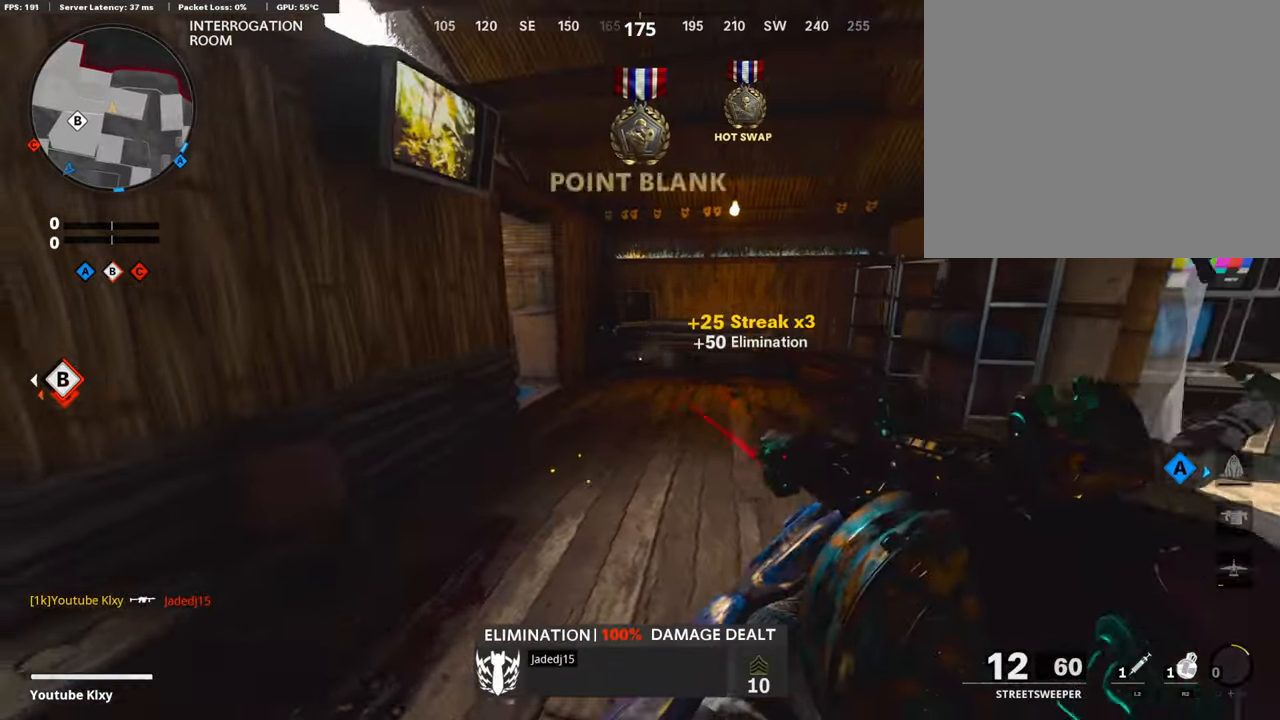
{"buttons": [], "left_stick": "right", "right_stick": "center", "events": [[51, "SQUARE", "up"], [235, "right_stick", "right"], [303, "left_stick", "center"], [353, "left_stick", "right"], [420, "right_stick", "center"]]}
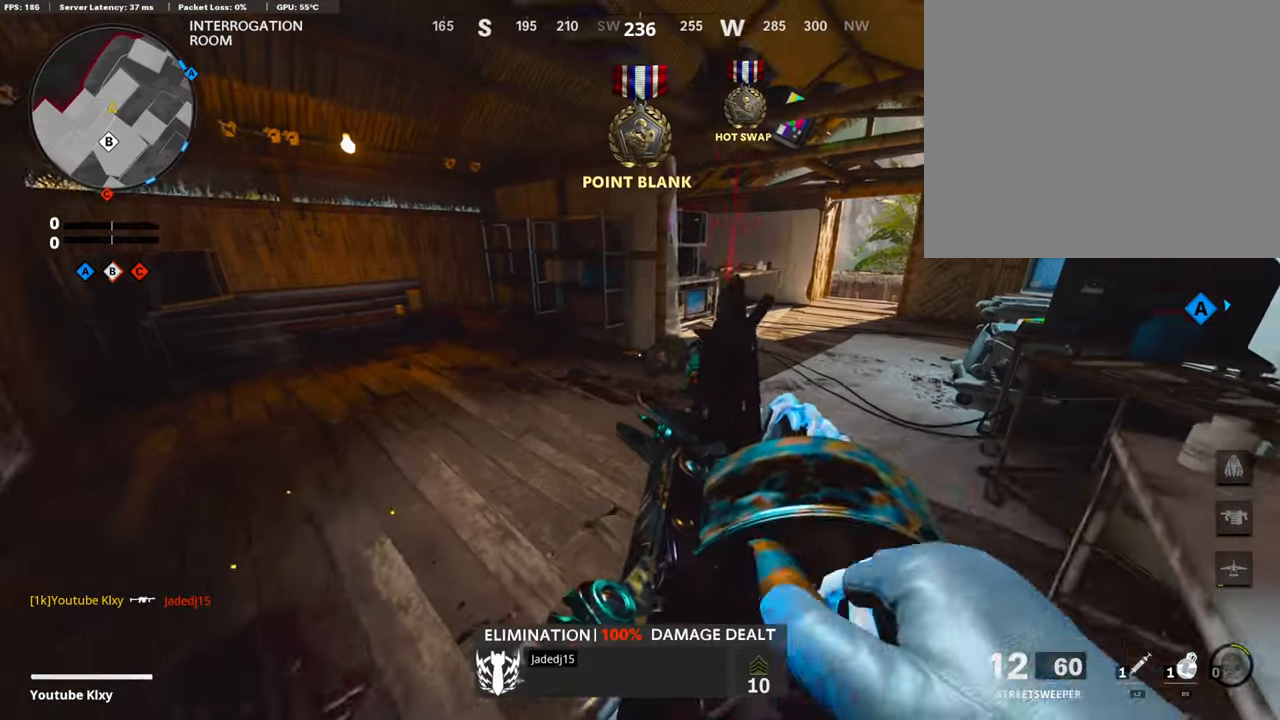
{"buttons": [], "left_stick": "center", "right_stick": "right", "events": [[17, "left_stick", "up-right"], [218, "right_stick", "left"], [319, "left_stick", "left"], [437, "right_stick", "right"], [470, "left_stick", "center"]]}
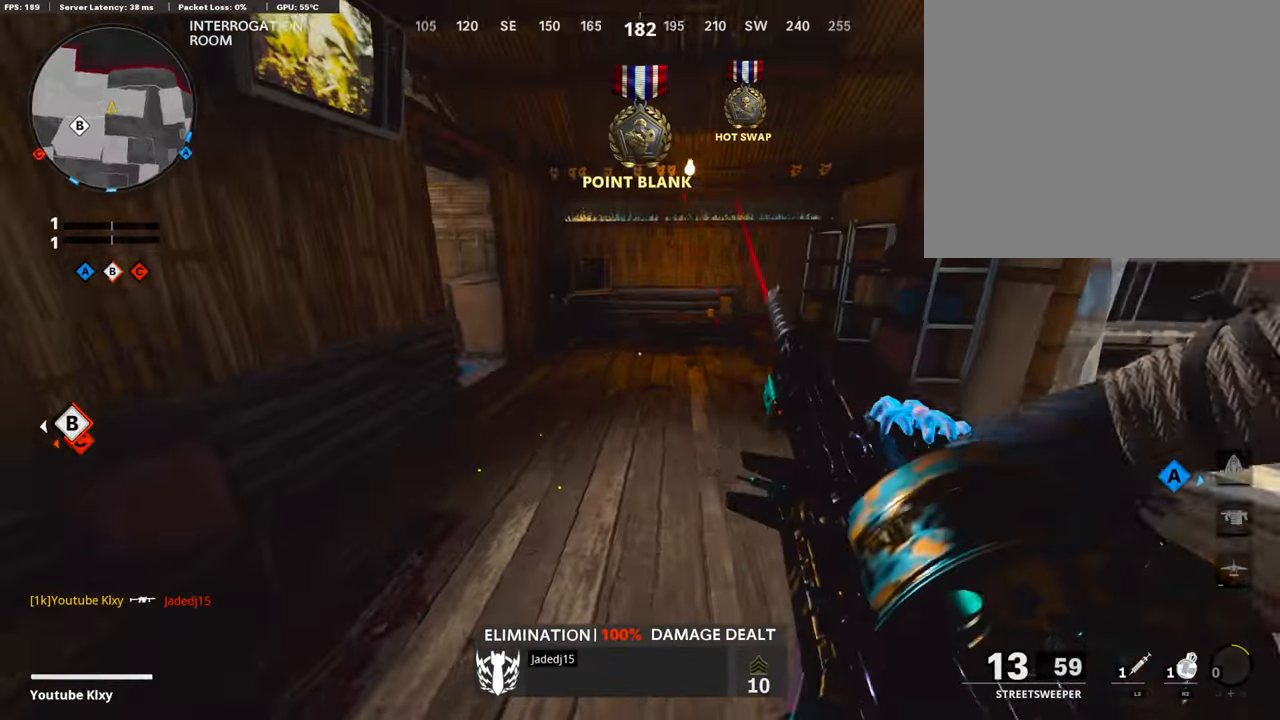
{"buttons": [], "left_stick": "up-right", "right_stick": "left", "events": [[51, "left_stick", "up-right"], [135, "right_stick", "center"], [420, "right_stick", "down"], [487, "right_stick", "left"]]}
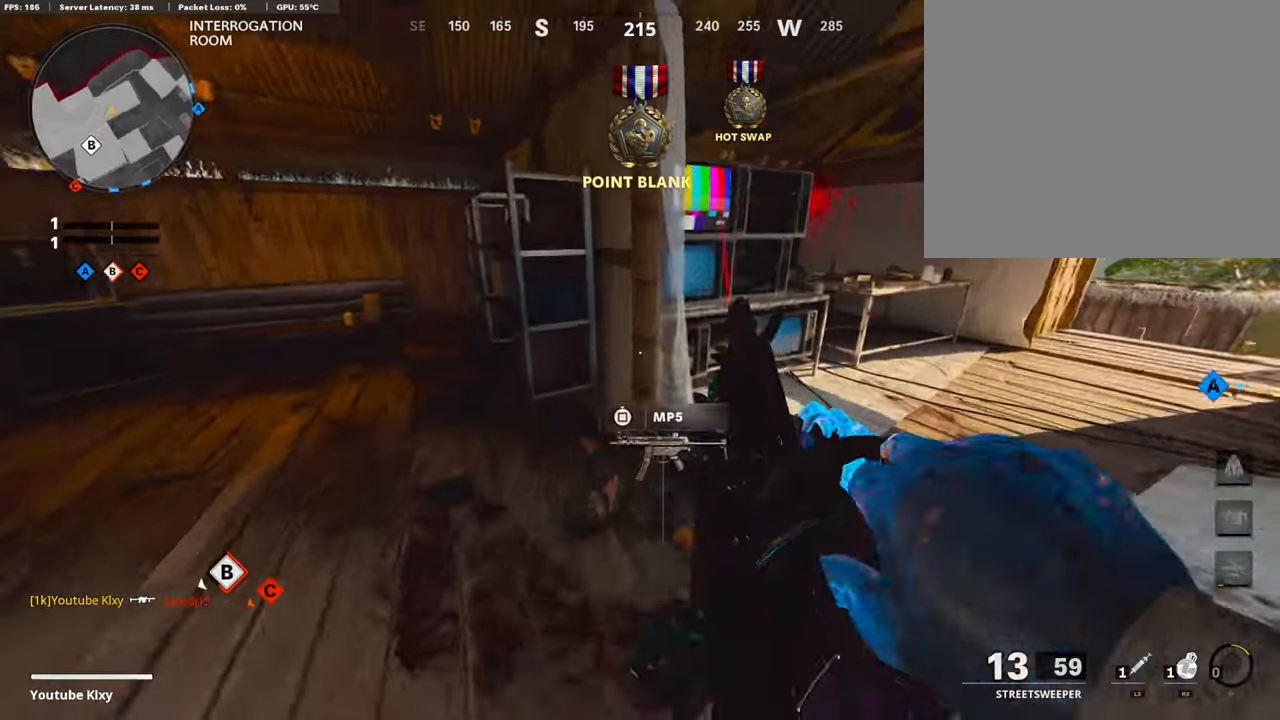
{"buttons": [], "left_stick": "left", "right_stick": "center", "events": [[235, "left_stick", "left"], [252, "right_stick", "center"]]}
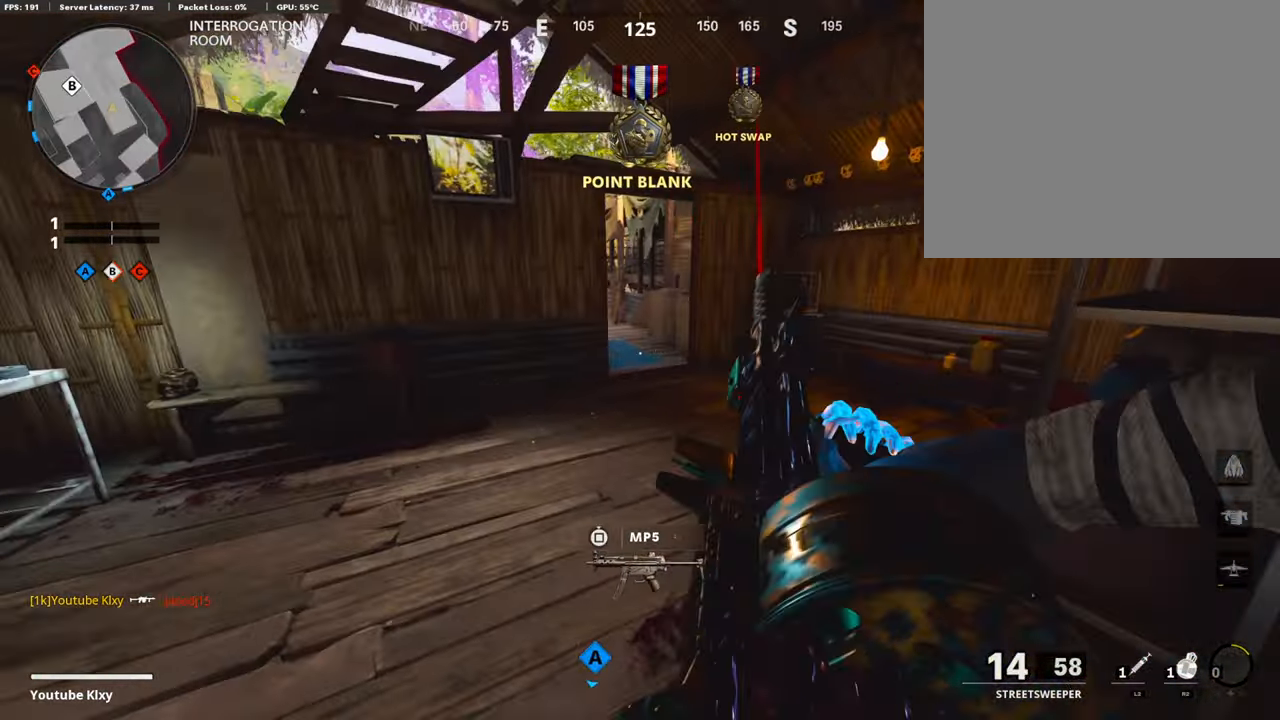
{"buttons": [], "left_stick": "up", "right_stick": "center", "events": [[117, "right_stick", "right"], [185, "right_stick", "down-right"], [369, "left_stick", "up"], [403, "right_stick", "center"]]}
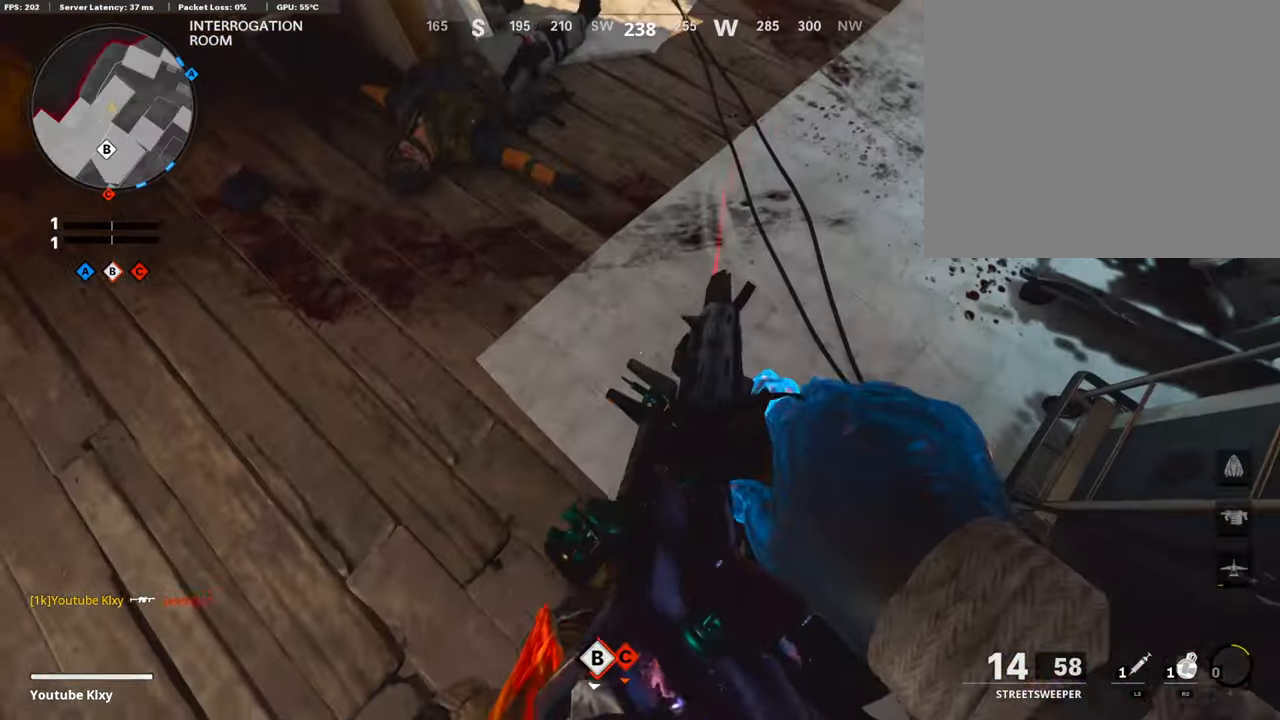
{"buttons": [], "left_stick": "up-left", "right_stick": "left", "events": [[151, "right_stick", "left"], [336, "right_stick", "center"], [386, "left_stick", "up-left"], [436, "right_stick", "left"]]}
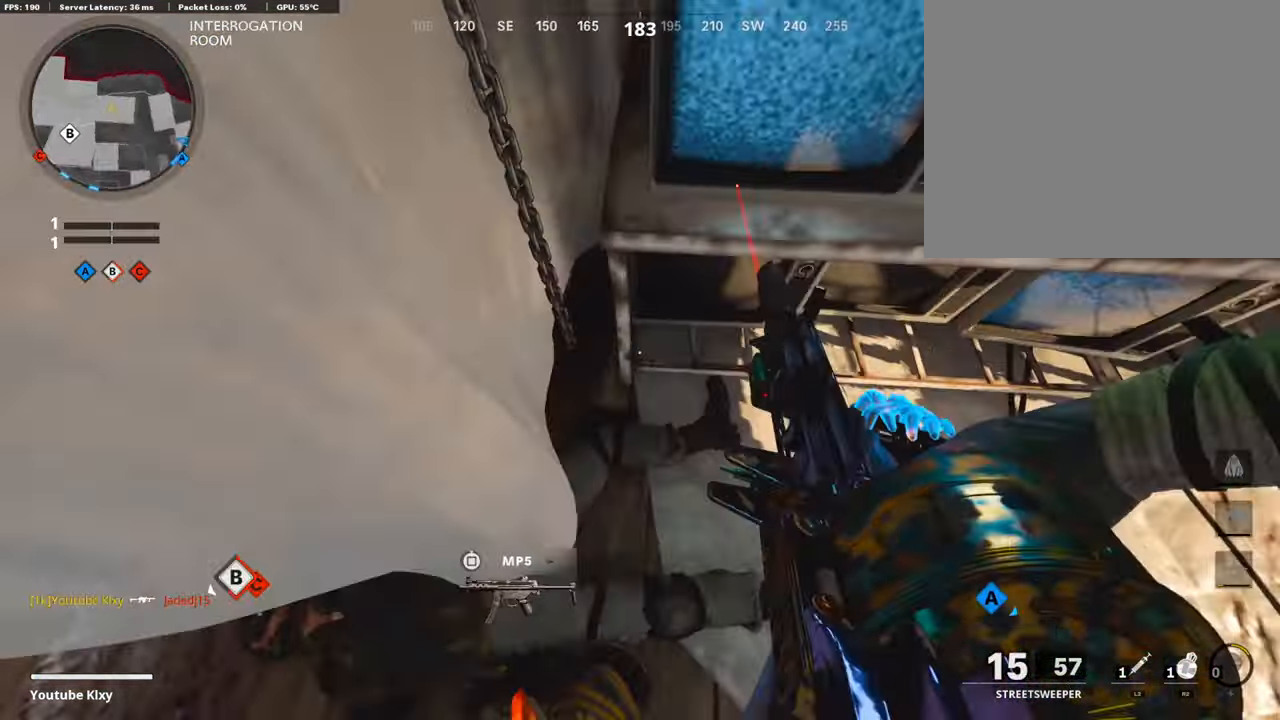
{"buttons": [], "left_stick": "up-left", "right_stick": "center", "events": [[17, "right_stick", "up-left"], [67, "left_stick", "left"], [134, "right_stick", "up"], [302, "left_stick", "up-left"], [302, "right_stick", "up-right"], [470, "right_stick", "center"]]}
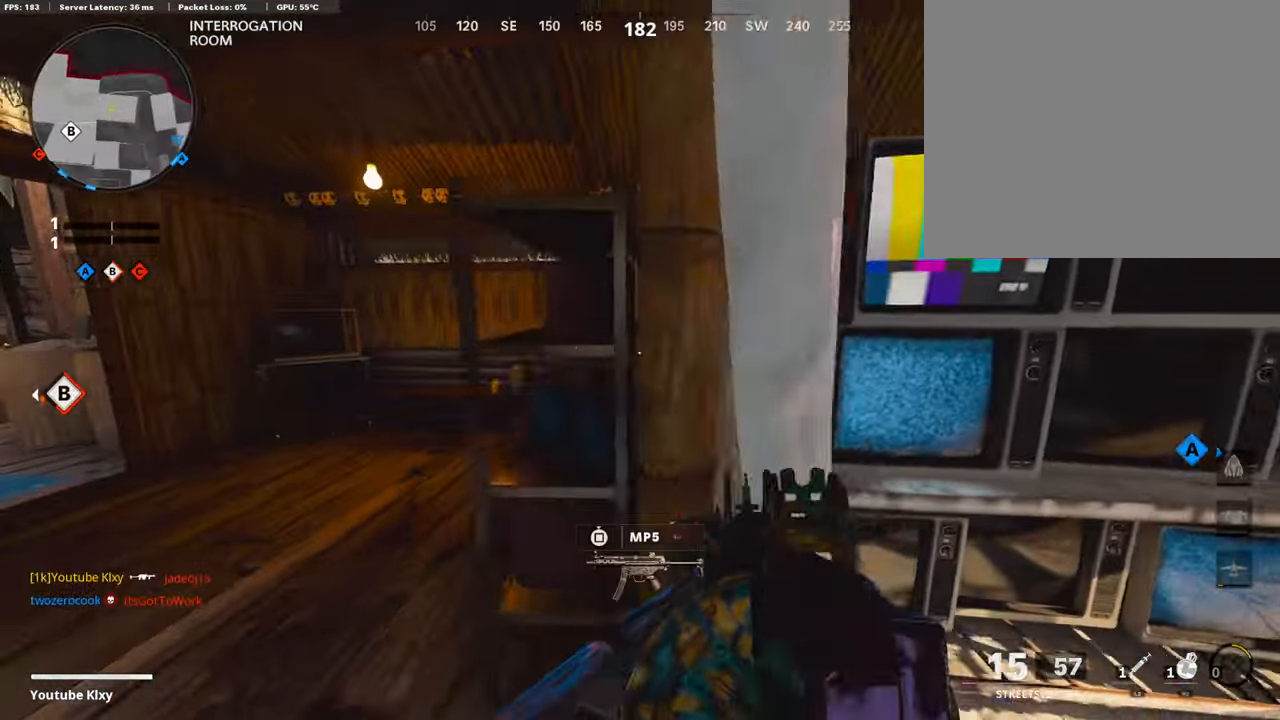
{"buttons": ["TRIANGLE"], "left_stick": "left", "right_stick": "center", "events": [[84, "right_stick", "left"], [117, "left_stick", "up-right"], [269, "left_stick", "down-left"], [319, "right_stick", "center"], [369, "left_stick", "left"], [487, "TRIANGLE", "down"]]}
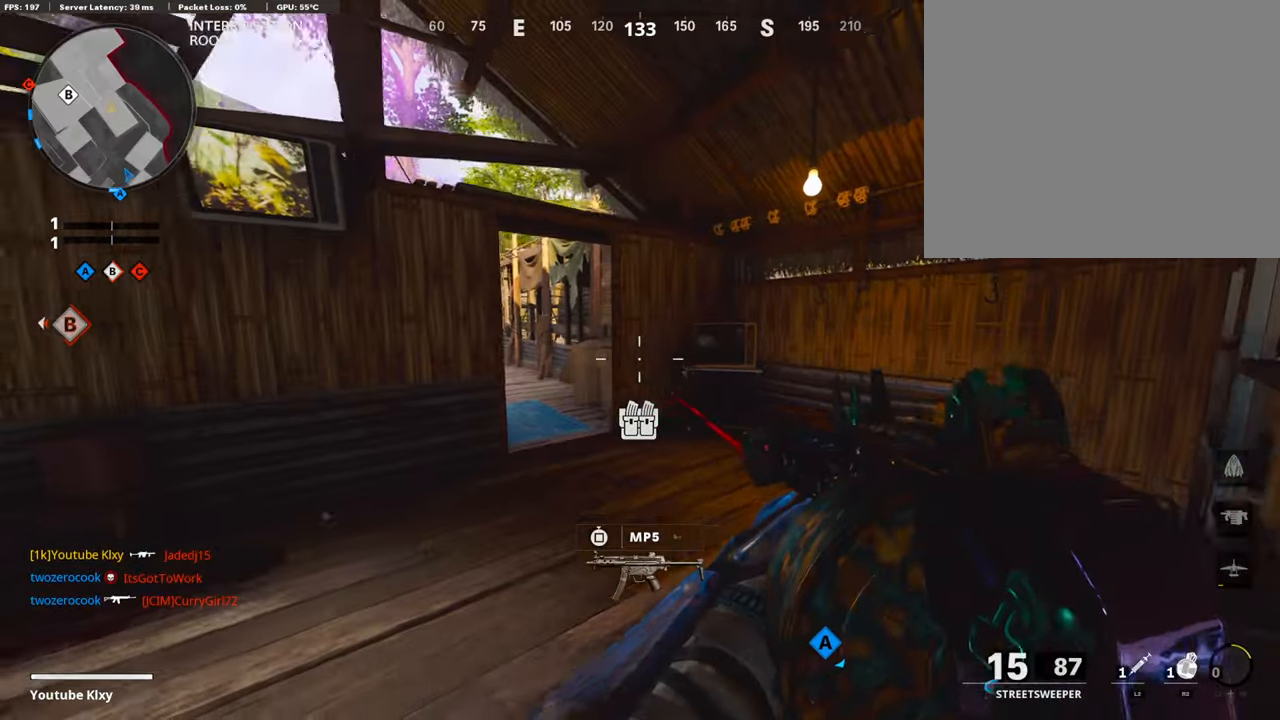
{"buttons": [], "left_stick": "up-right", "right_stick": "left", "events": [[33, "TRIANGLE", "up"], [117, "left_stick", "center"], [218, "left_stick", "right"], [268, "right_stick", "left"], [403, "right_stick", "center"], [420, "left_stick", "up-right"], [487, "right_stick", "left"]]}
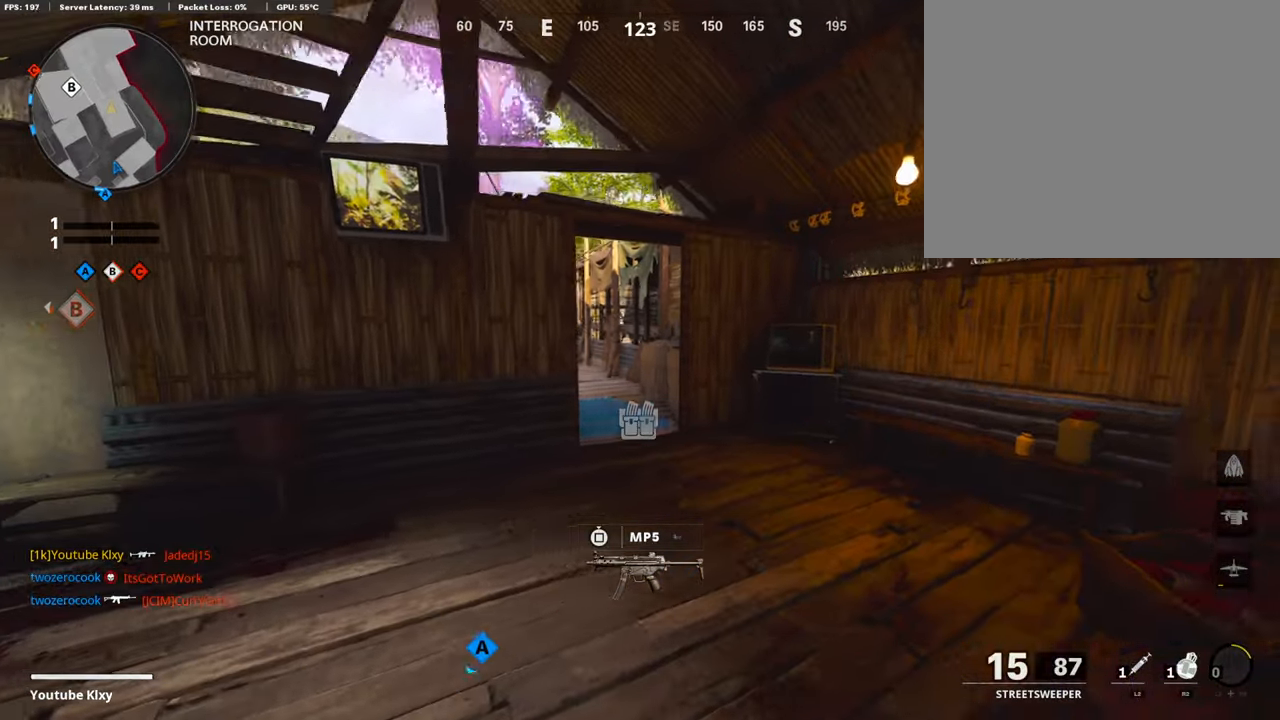
{"buttons": ["L1"], "left_stick": "right", "right_stick": "up-left", "events": [[251, "L1", "down"], [319, "left_stick", "right"], [319, "right_stick", "center"], [453, "right_stick", "up-left"]]}
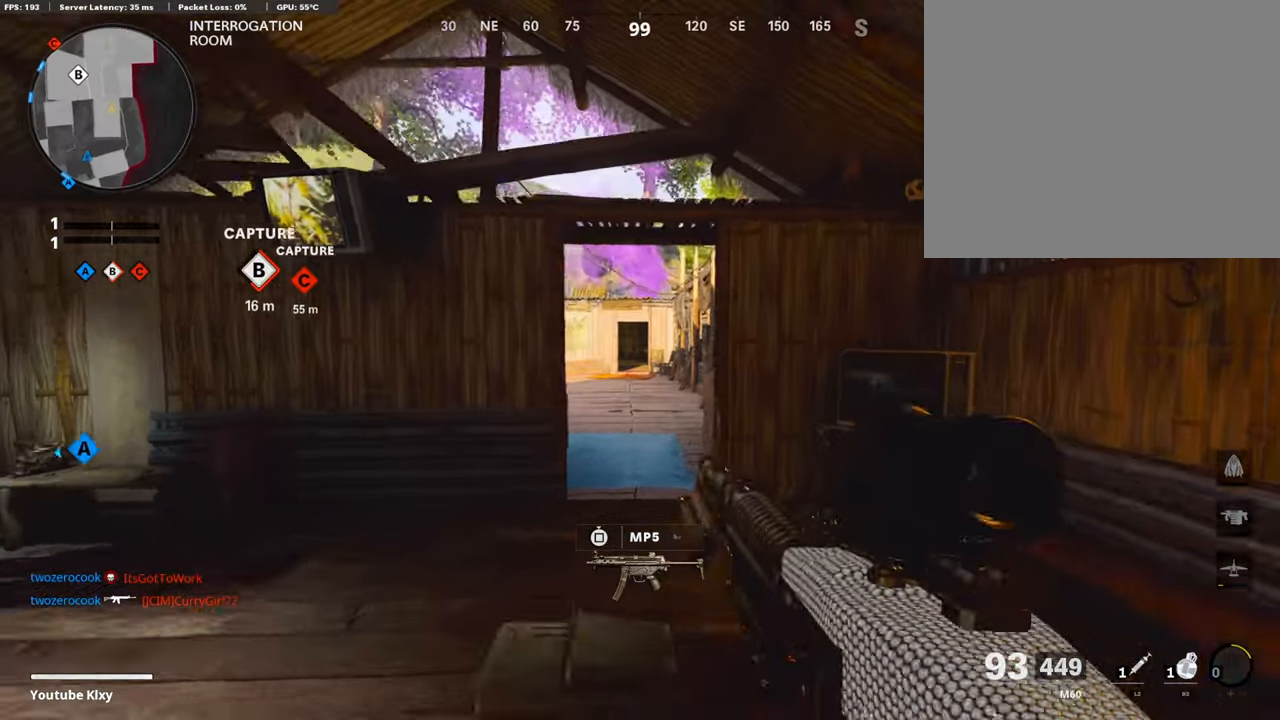
{"buttons": [], "left_stick": "up-right", "right_stick": "left", "events": [[84, "left_stick", "up"], [152, "left_stick", "left"], [152, "right_stick", "center"], [336, "left_stick", "up-right"], [404, "L1", "up"], [420, "right_stick", "left"]]}
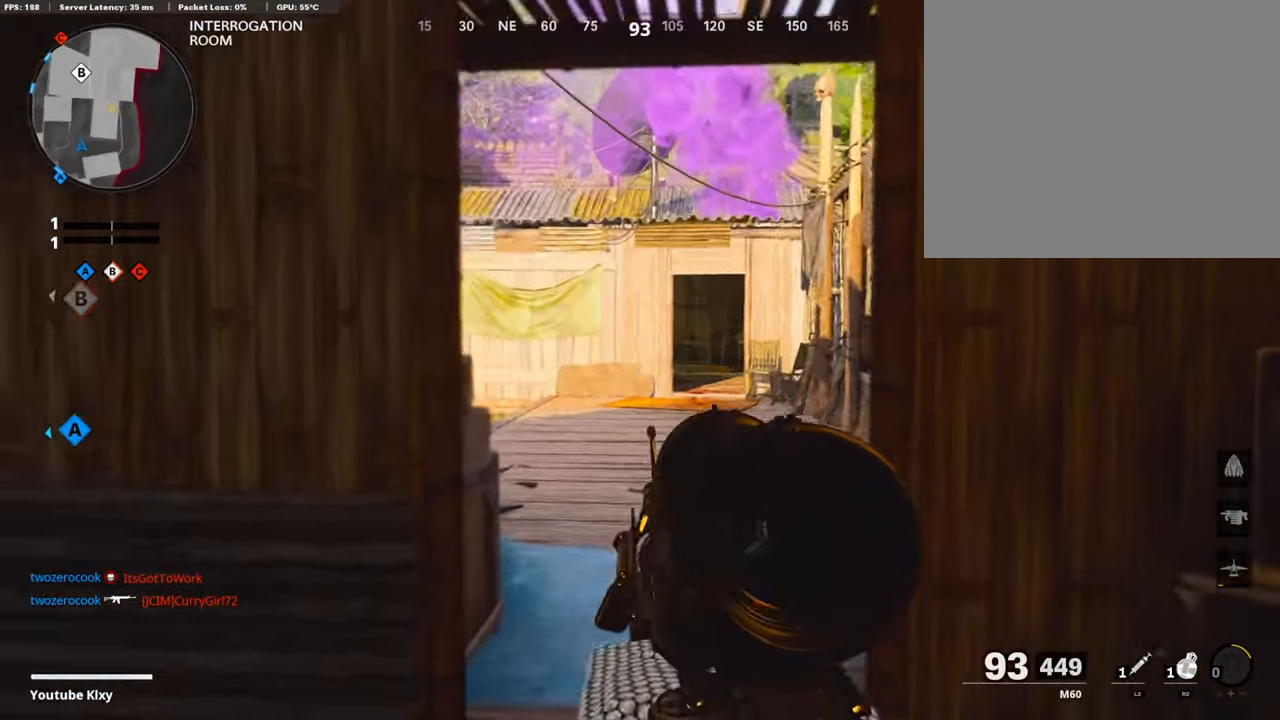
{"buttons": ["L1"], "left_stick": "up-right", "right_stick": "center", "events": [[151, "L1", "down"], [319, "left_stick", "up-left"], [335, "right_stick", "center"], [436, "left_stick", "up-right"]]}
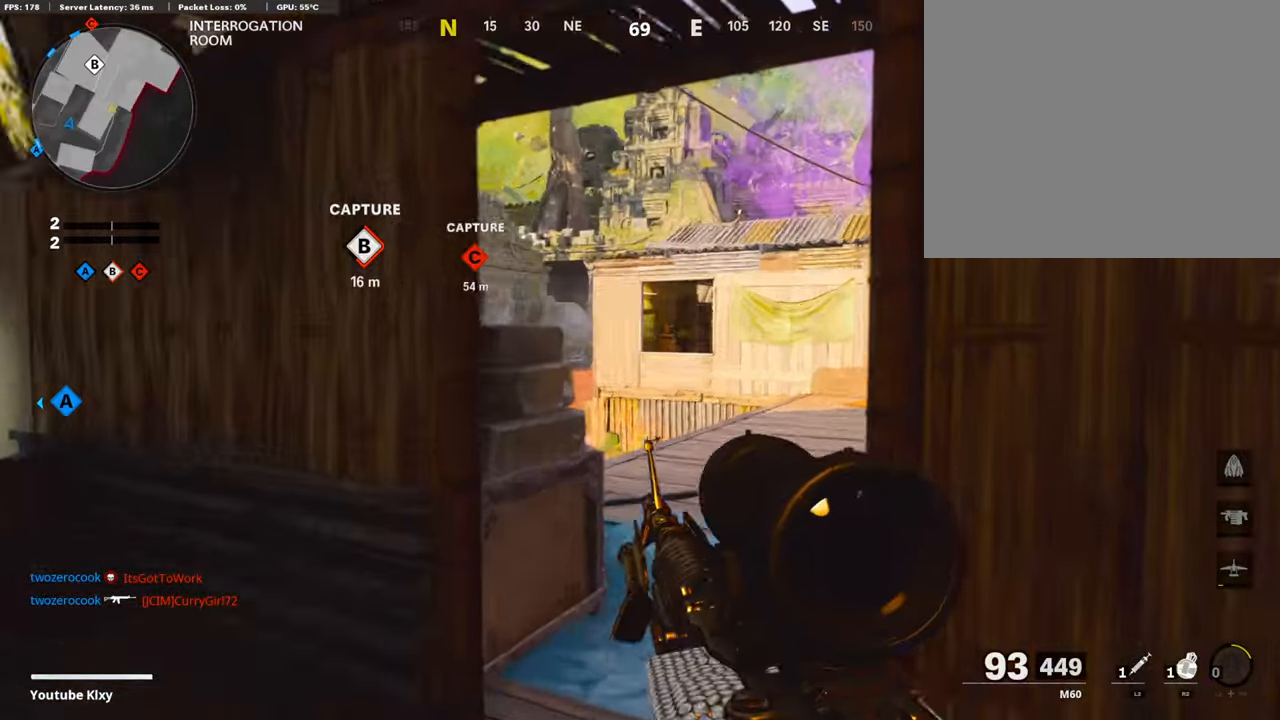
{"buttons": ["L1"], "left_stick": "center", "right_stick": "center", "events": [[51, "right_stick", "right"], [101, "right_stick", "center"], [202, "right_stick", "down"], [236, "L1", "up"], [252, "right_stick", "down-left"], [370, "right_stick", "center"], [487, "L1", "down"], [487, "left_stick", "center"]]}
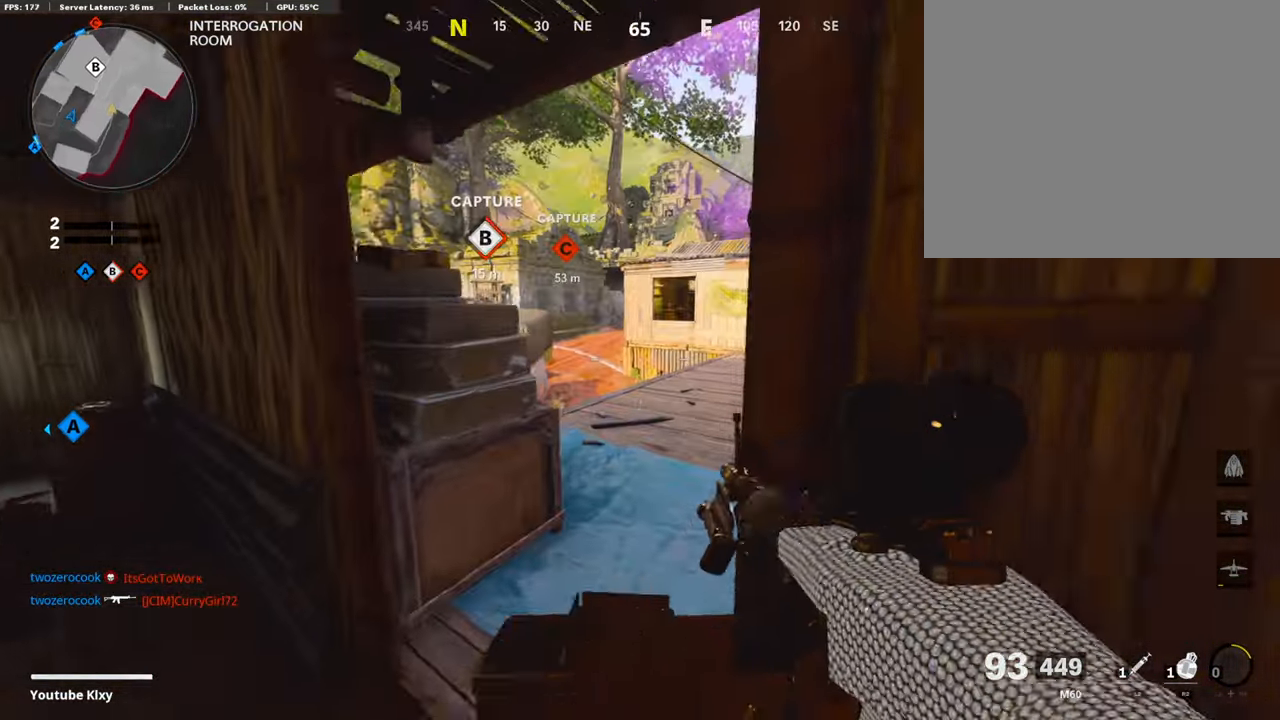
{"buttons": ["L1"], "left_stick": "down-right", "right_stick": "up", "events": [[17, "left_stick", "left"], [185, "right_stick", "up-left"], [252, "left_stick", "center"], [252, "right_stick", "up"], [336, "left_stick", "down-right"]]}
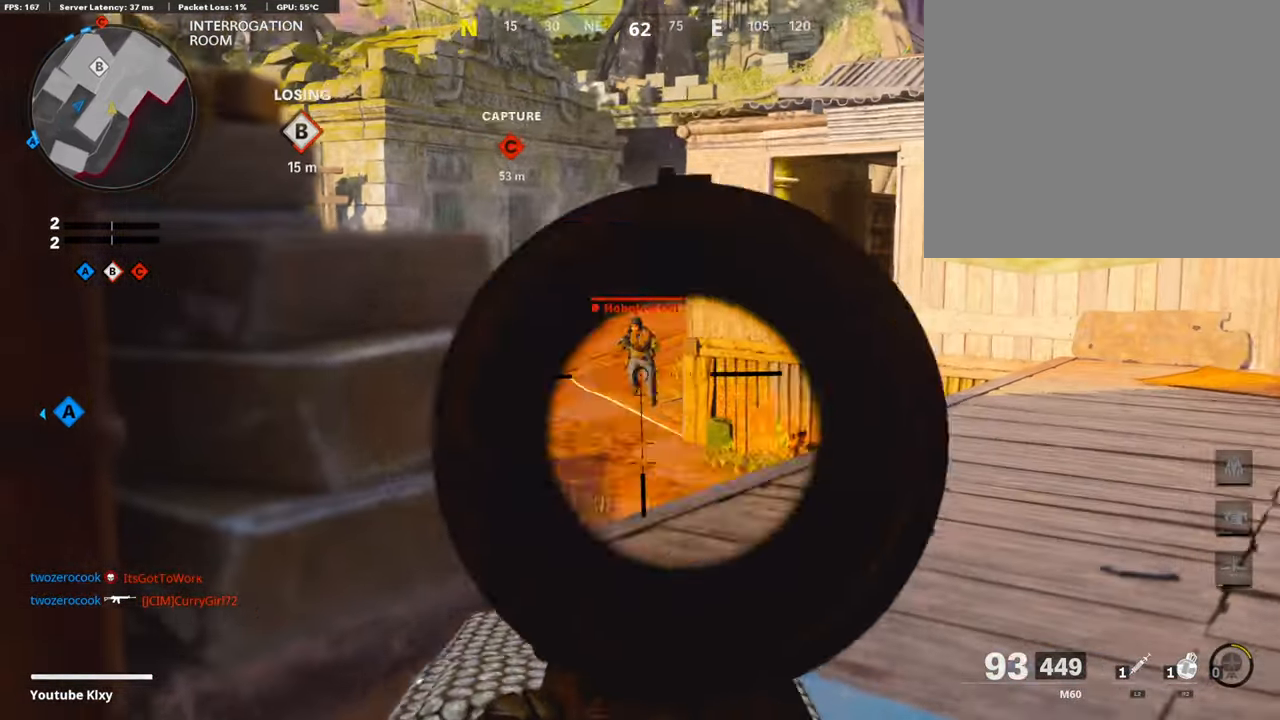
{"buttons": ["L1", "R1"], "left_stick": "right", "right_stick": "down-left", "events": [[84, "R1", "down"], [84, "left_stick", "down-left"], [84, "right_stick", "center"], [168, "left_stick", "right"], [202, "right_stick", "down-left"]]}
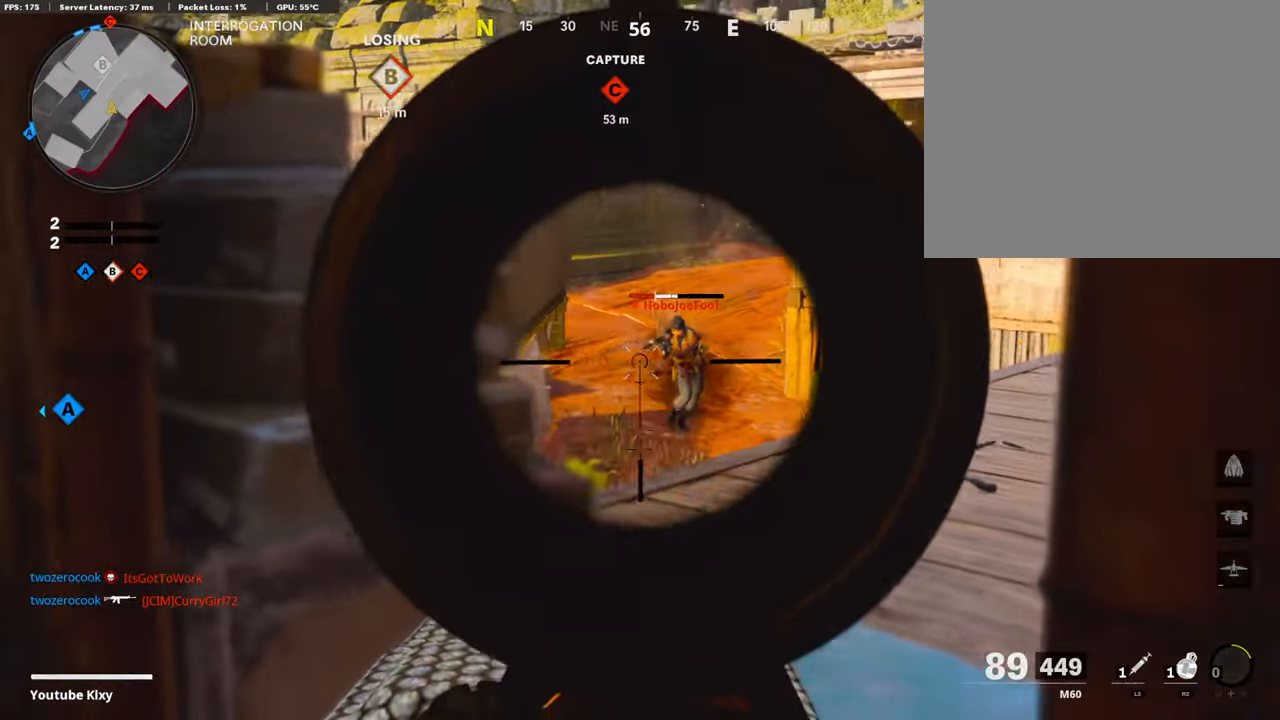
{"buttons": ["L1", "R1"], "left_stick": "down-left", "right_stick": "right", "events": [[34, "right_stick", "center"], [118, "right_stick", "right"], [235, "left_stick", "left"], [286, "left_stick", "down-left"]]}
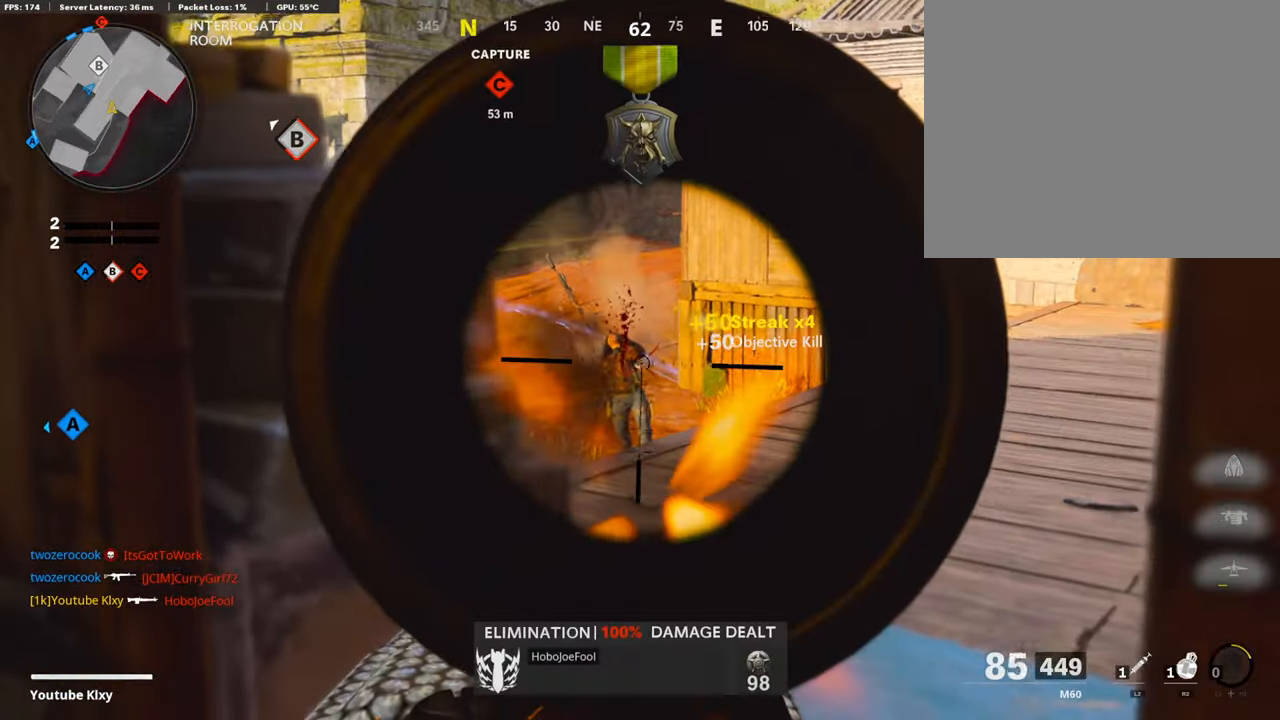
{"buttons": ["R2"], "left_stick": "center", "right_stick": "center", "events": [[118, "R1", "up"], [168, "right_stick", "up"], [202, "L1", "up"], [202, "R2", "down"], [202, "left_stick", "down"], [302, "right_stick", "center"], [454, "left_stick", "center"]]}
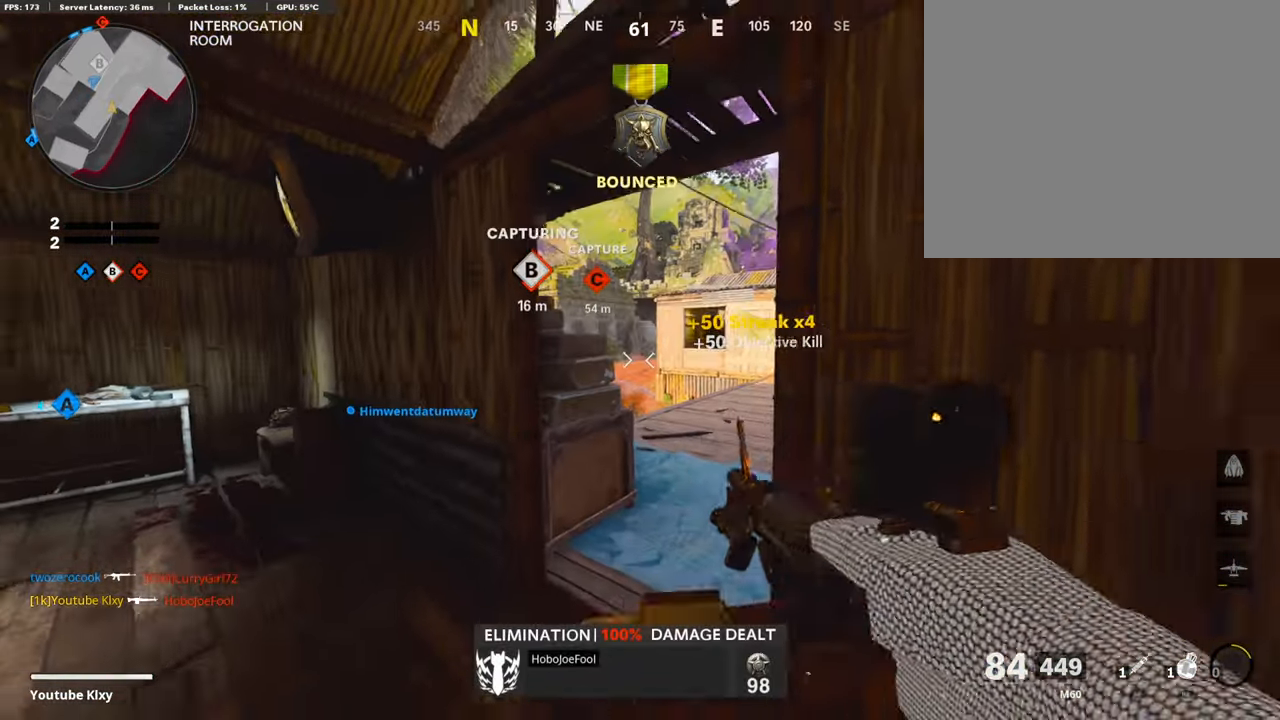
{"buttons": [], "left_stick": "down-left", "right_stick": "center", "events": [[17, "right_stick", "up"], [134, "left_stick", "up"], [302, "R2", "up"], [386, "left_stick", "center"], [403, "right_stick", "center"], [504, "left_stick", "down-left"]]}
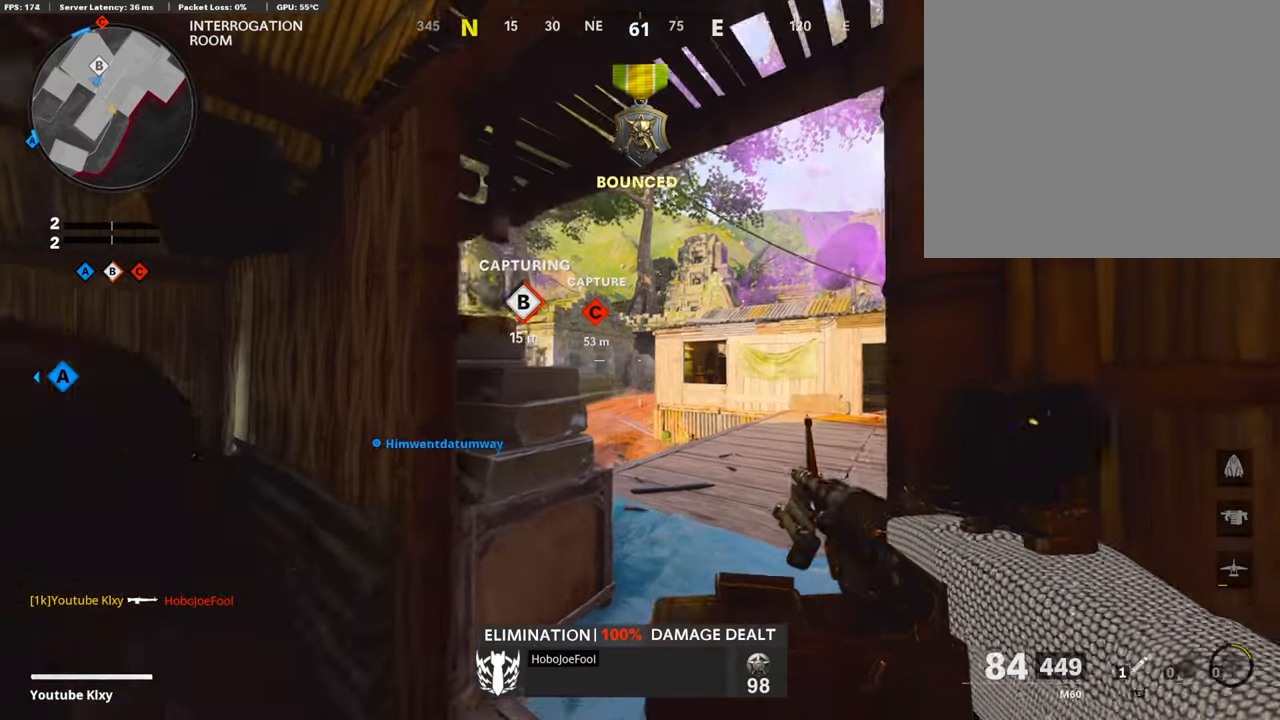
{"buttons": [], "left_stick": "left", "right_stick": "right", "events": [[201, "right_stick", "down-right"], [453, "left_stick", "left"], [453, "right_stick", "right"]]}